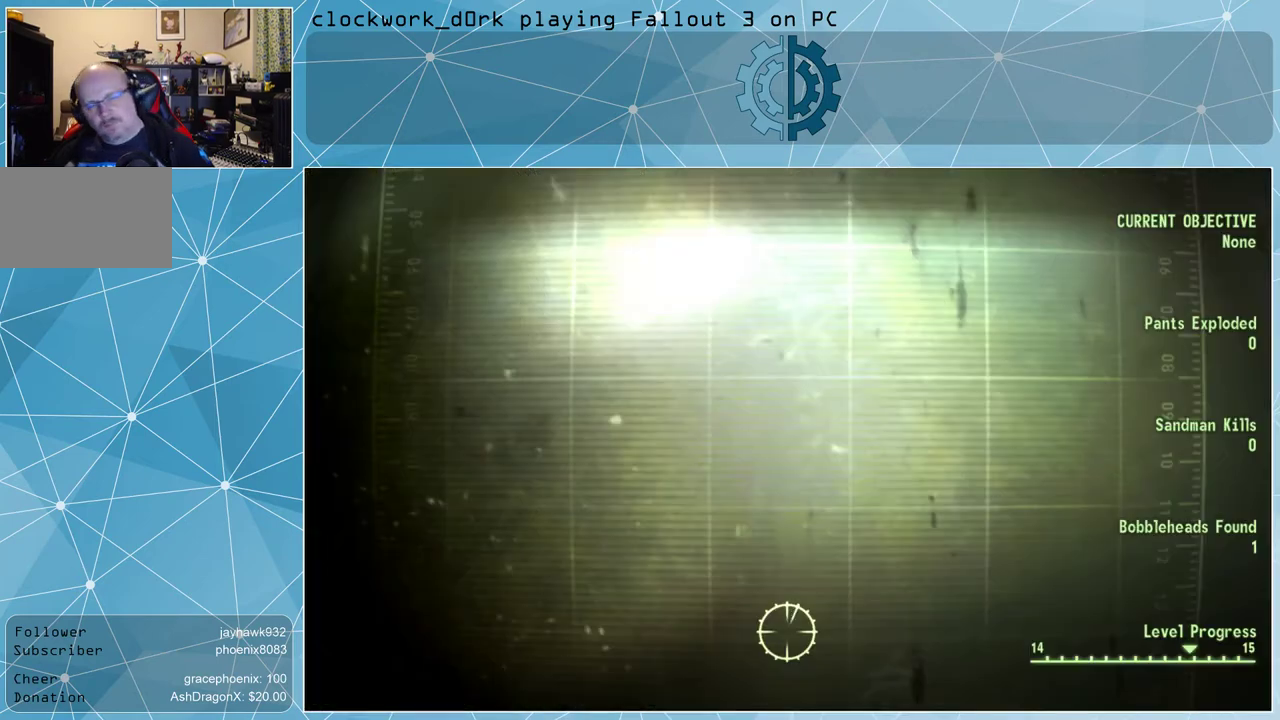
Gameplay with keyboard and mouse; each line is a JSON object with the keys and mouse buttons held at the frame after it. "events" lists presses ("down") and releases ("up") of "1", "2", "3", "4", "5", "a", "alt", "c", "ctrl", "d", "e", "f", "q", "r", "s", "shift", "space", "tab", "v", "w", "x", "z", "mouse_left", "mouse_middle", "mouse_right", "mouse_wheel_up" and "mouse_wheel_down" between this image and that frame as [ms after this image, input, new state], when the widget could be followed in between. "mouse_left", "mouse_middle", "mouse_right", "mouse_wheel_up", "mouse_wheel_down" = the "left", "middle", "right", "wheel_up", "wheel_down" buttons of the "mouse" list. No other keys are recorded. Not read: mouse_move.
{"keys": [], "mouse": [], "events": []}
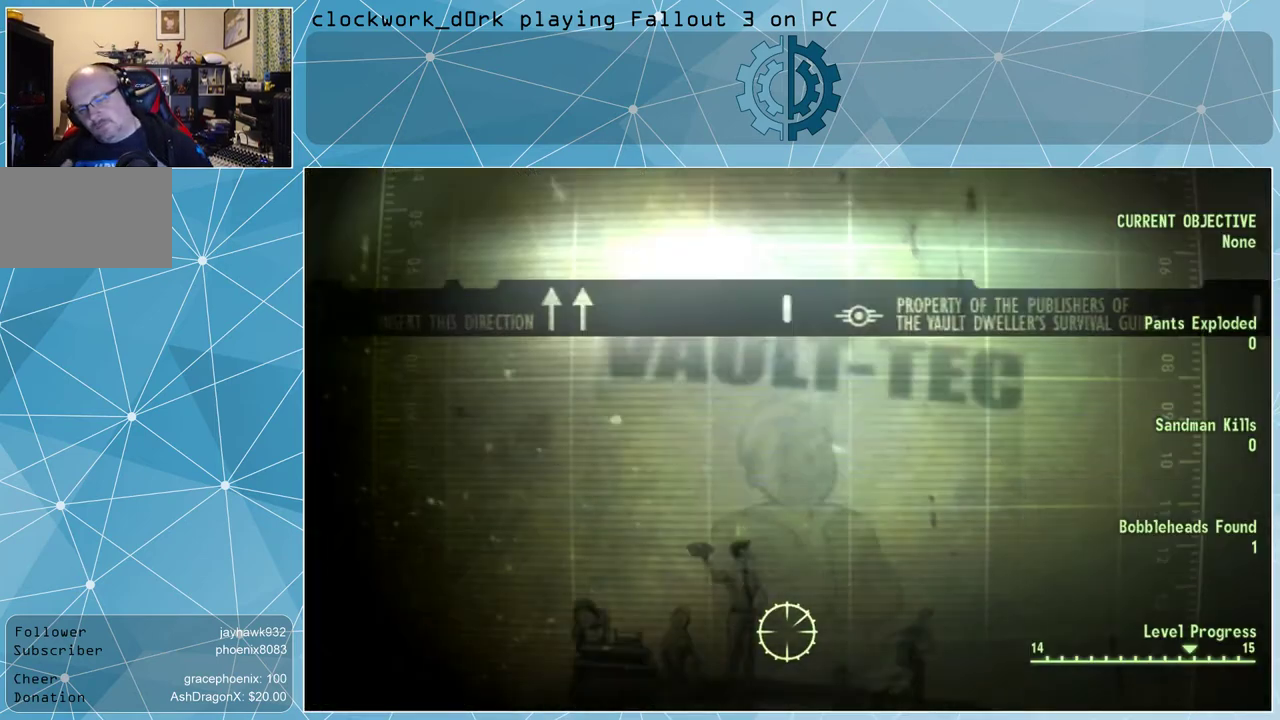
{"keys": [], "mouse": [], "events": []}
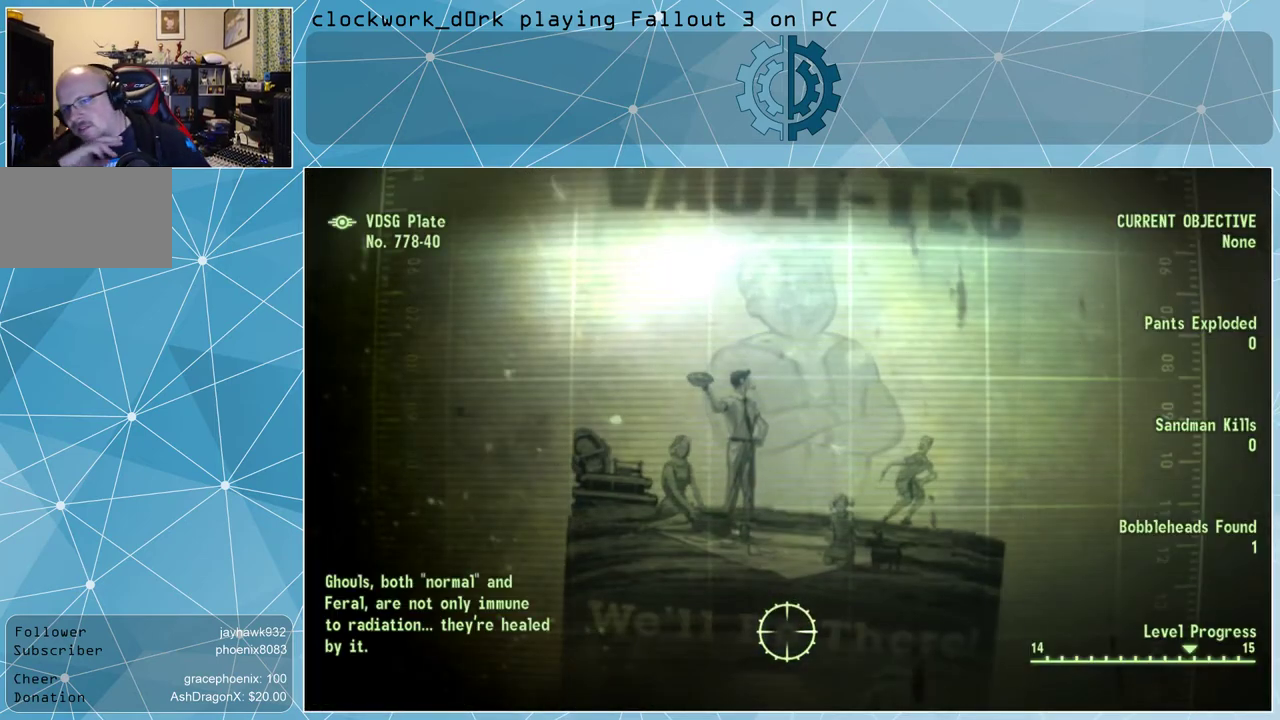
{"keys": [], "mouse": [], "events": []}
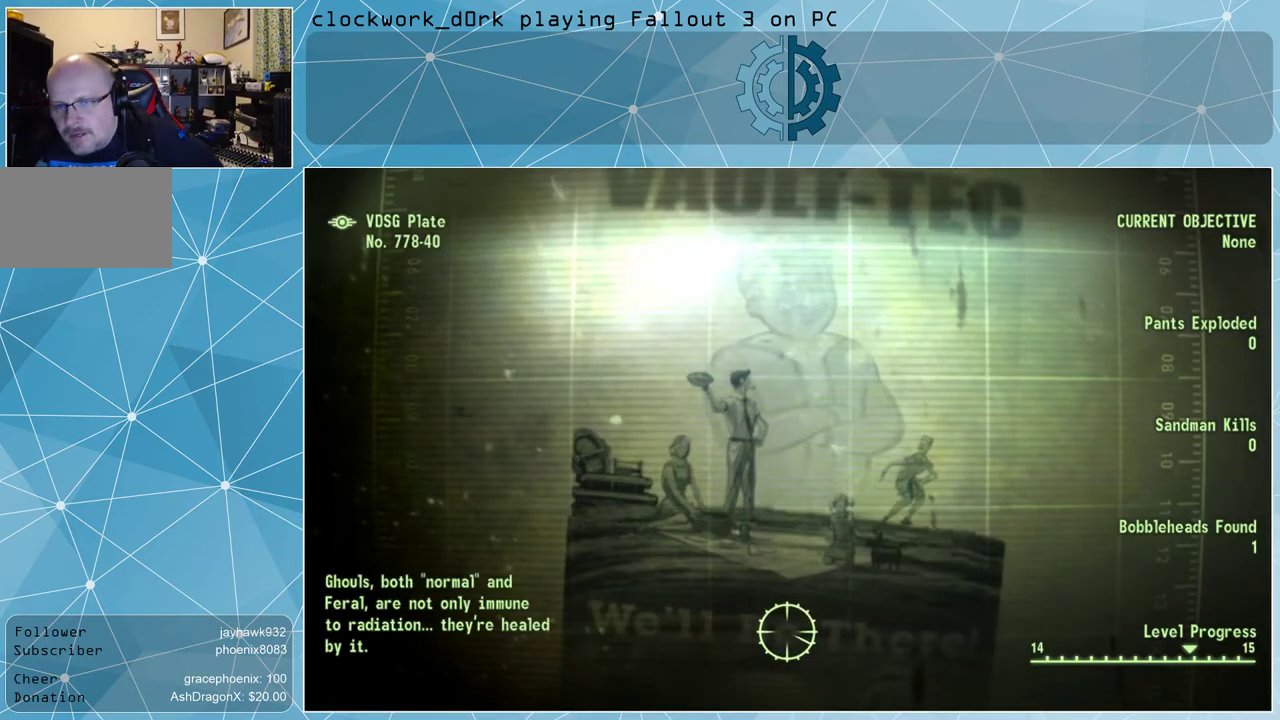
{"keys": [], "mouse": [], "events": []}
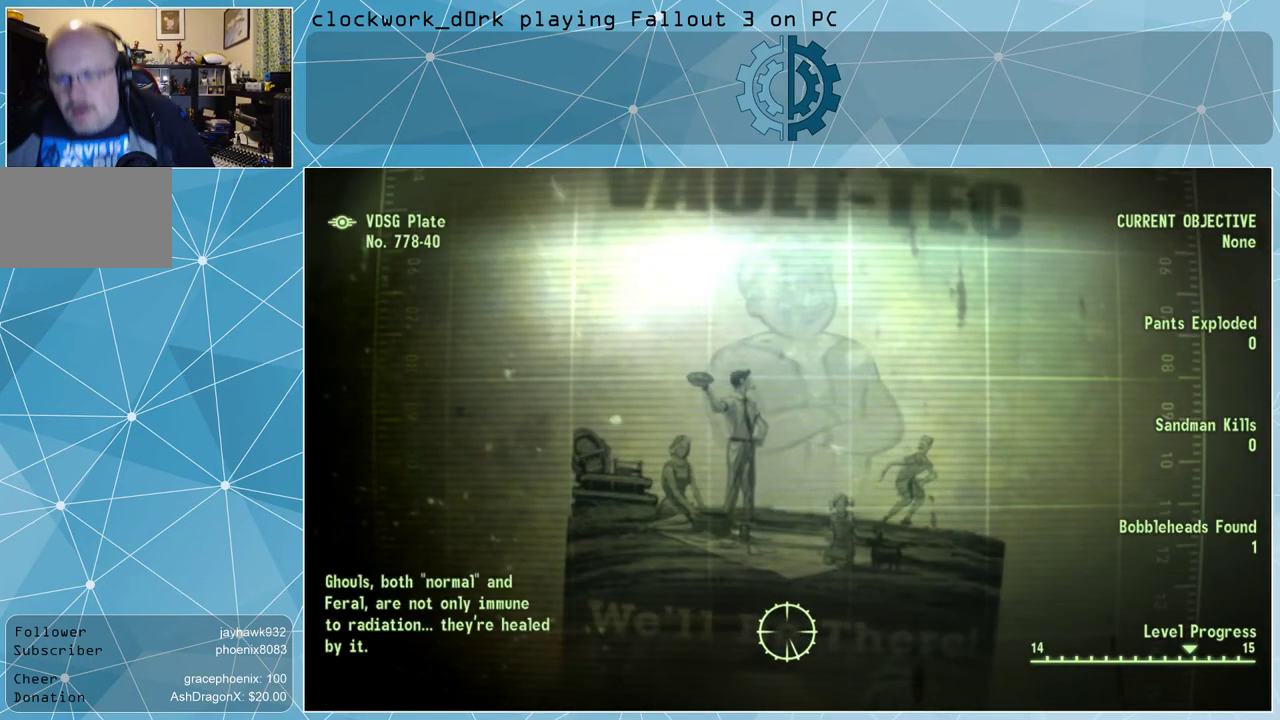
{"keys": [], "mouse": [], "events": []}
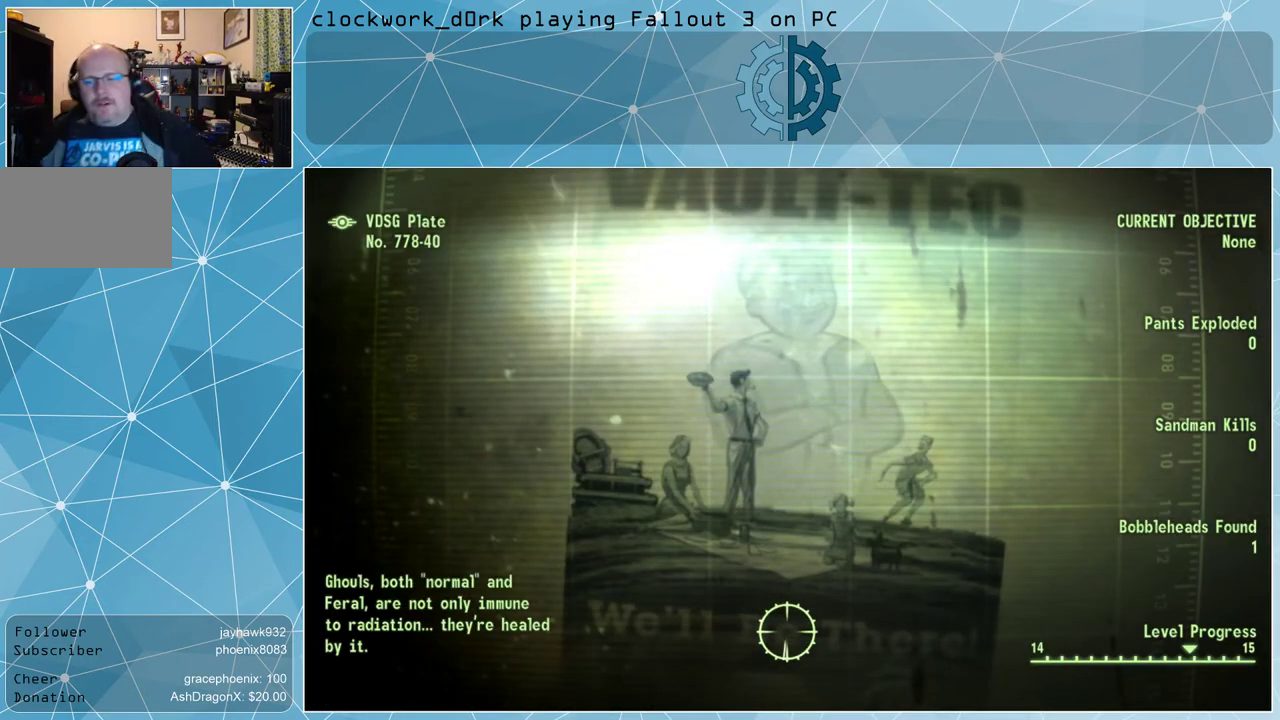
{"keys": [], "mouse": [], "events": []}
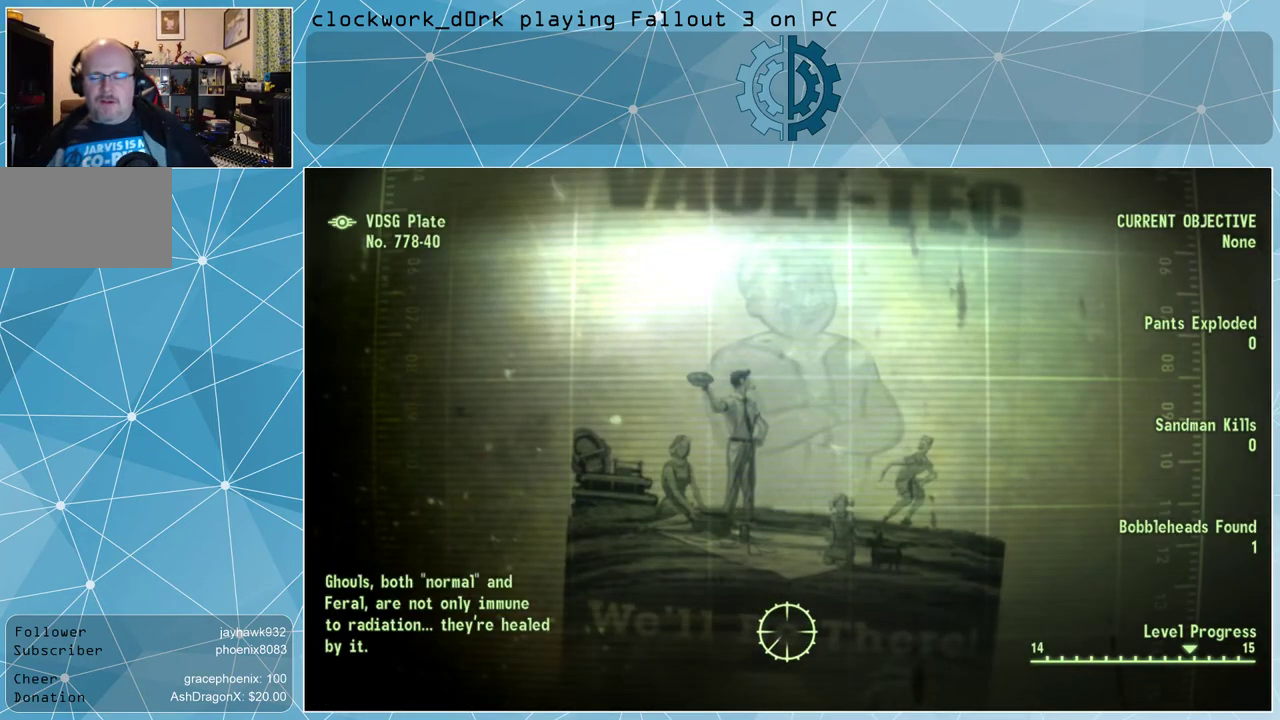
{"keys": [], "mouse": [], "events": []}
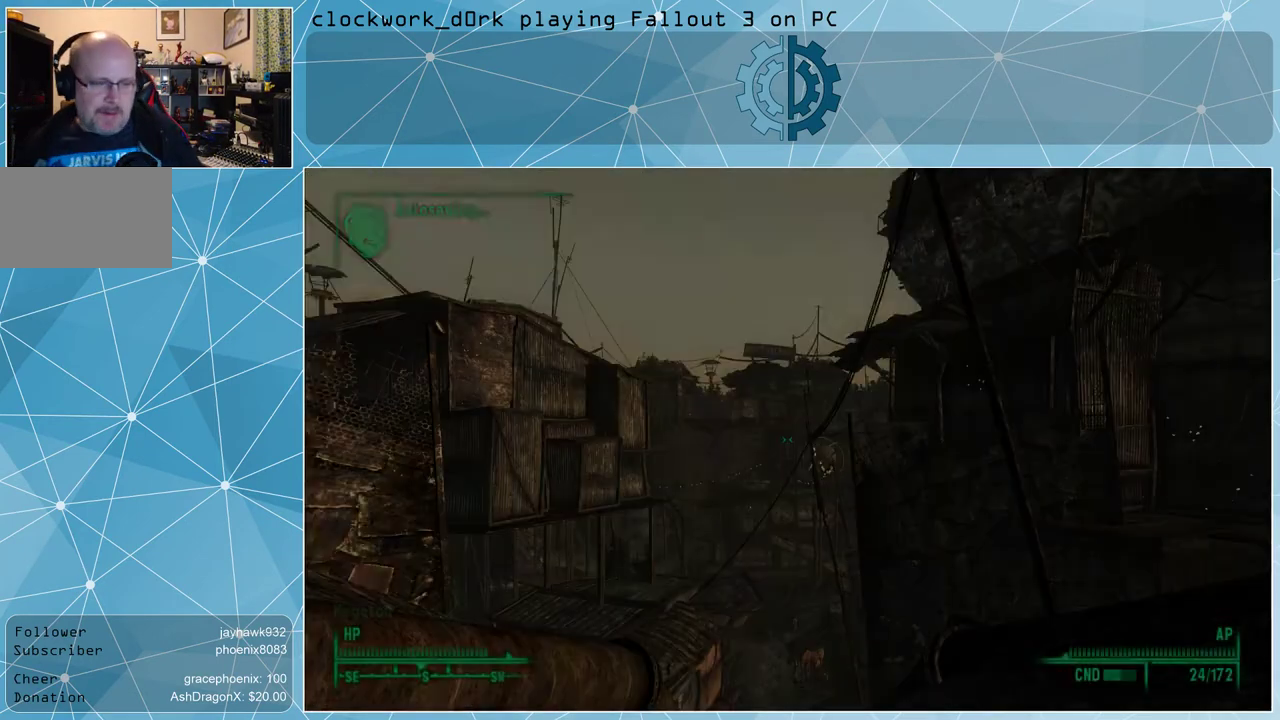
{"keys": [], "mouse": [], "events": []}
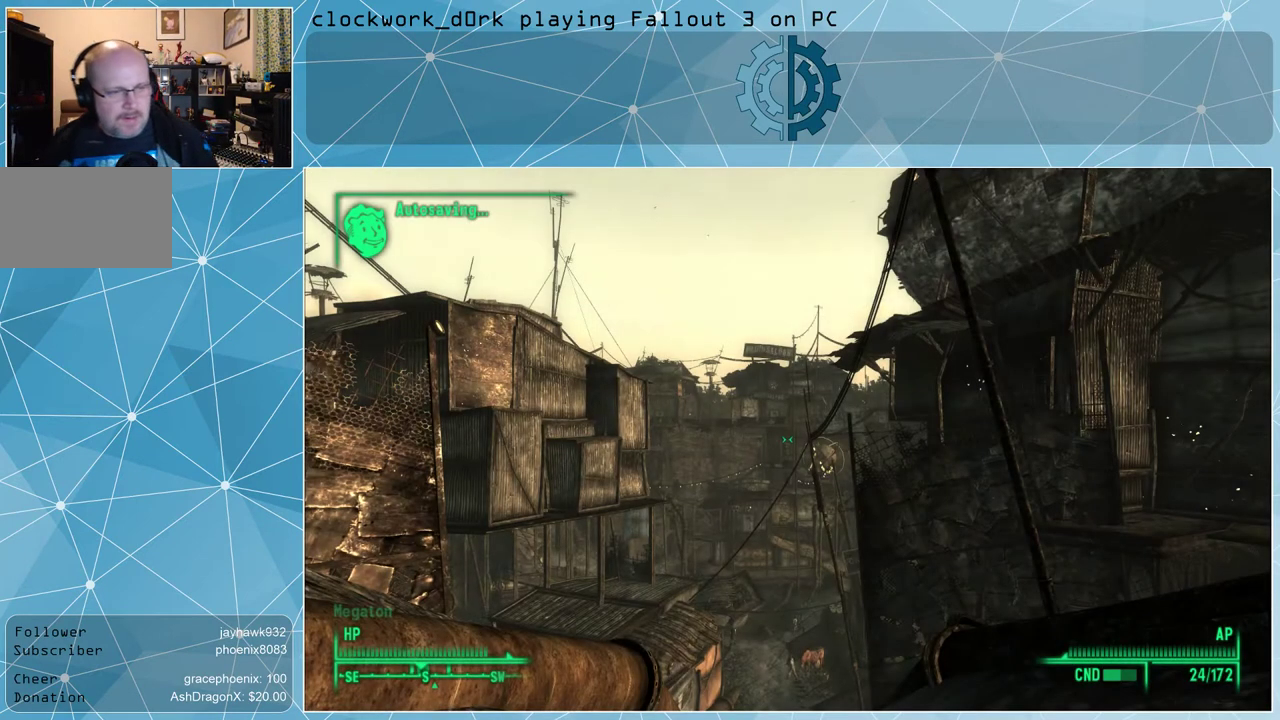
{"keys": [], "mouse": [], "events": []}
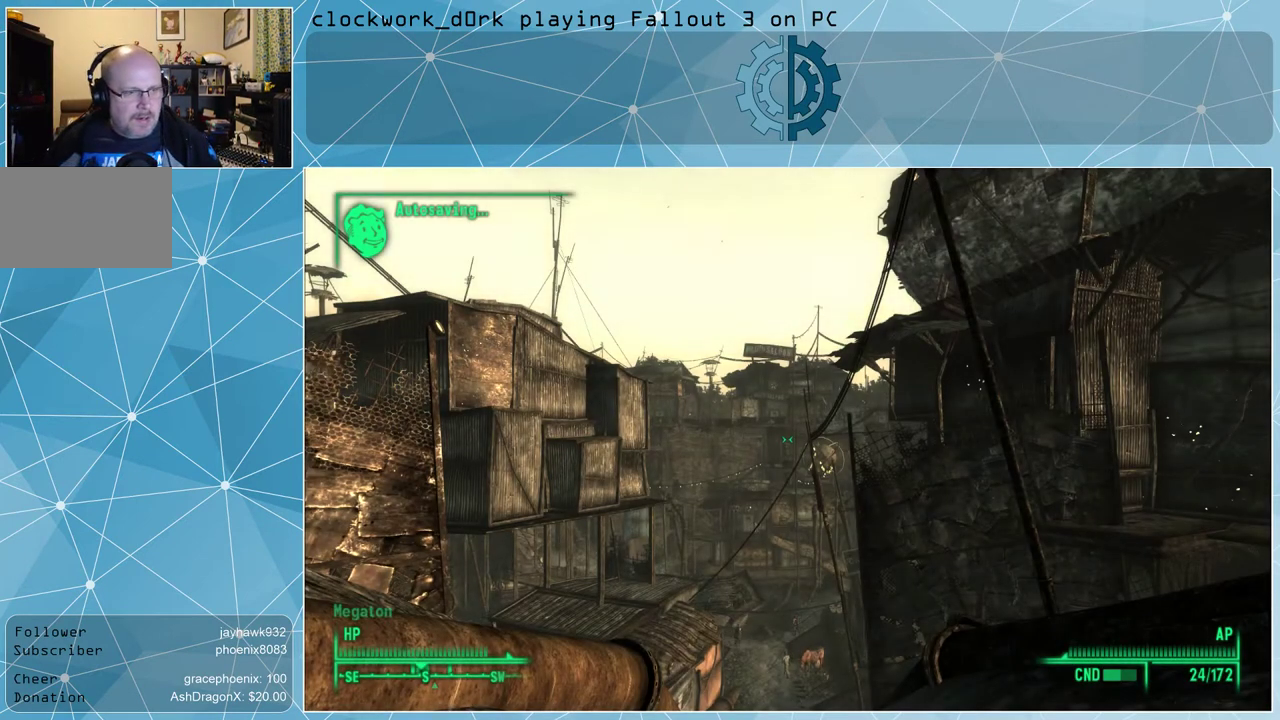
{"keys": ["w"], "mouse": [], "events": [[33, "w", "down"]]}
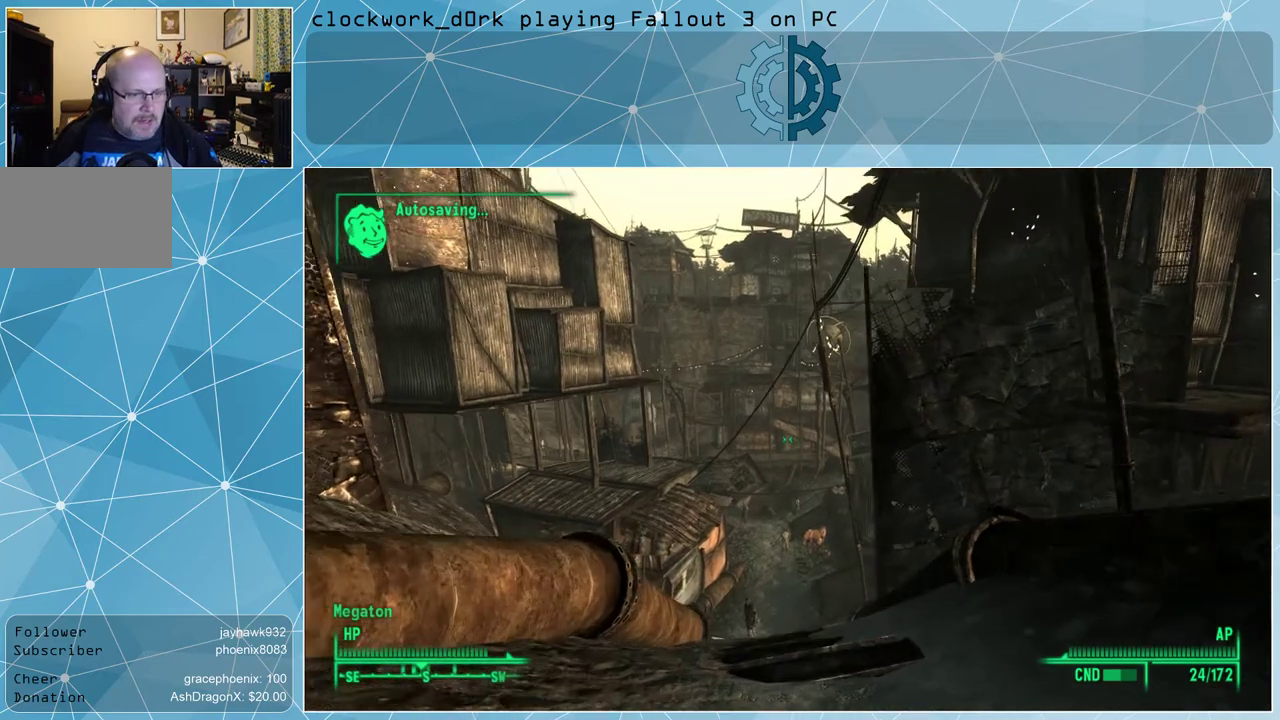
{"keys": ["w"], "mouse": [], "events": []}
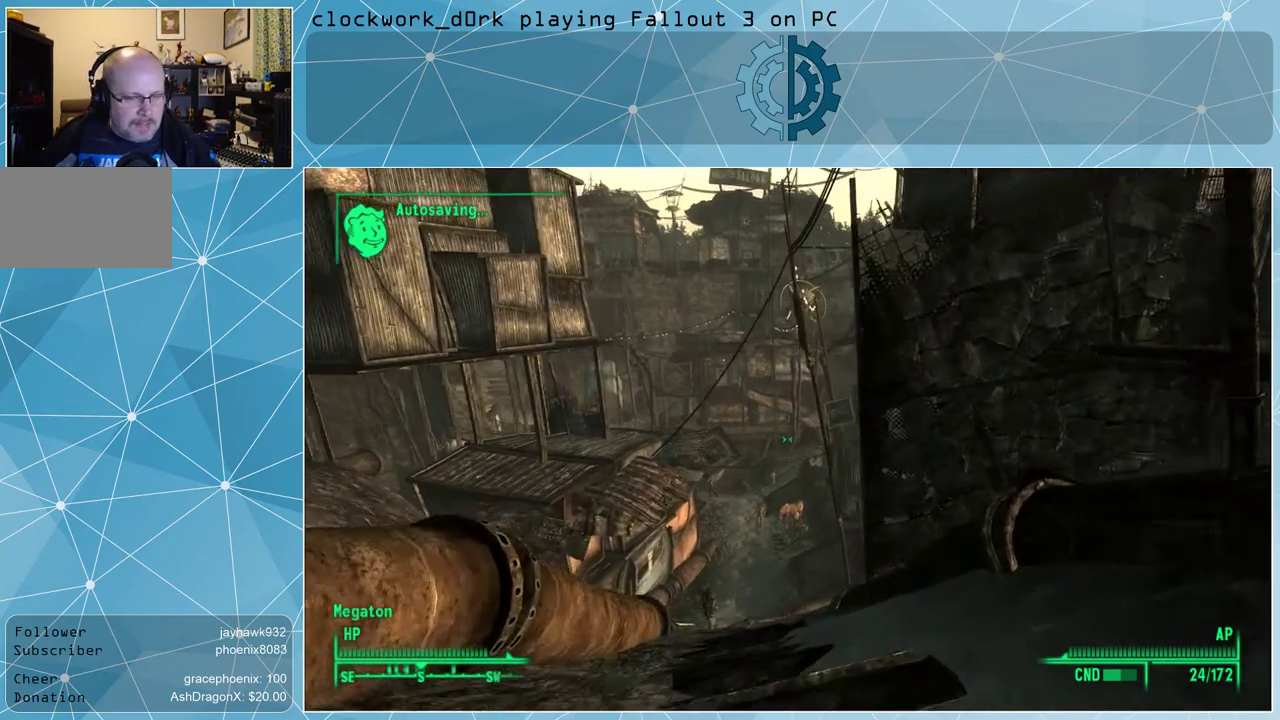
{"keys": ["w"], "mouse": [], "events": []}
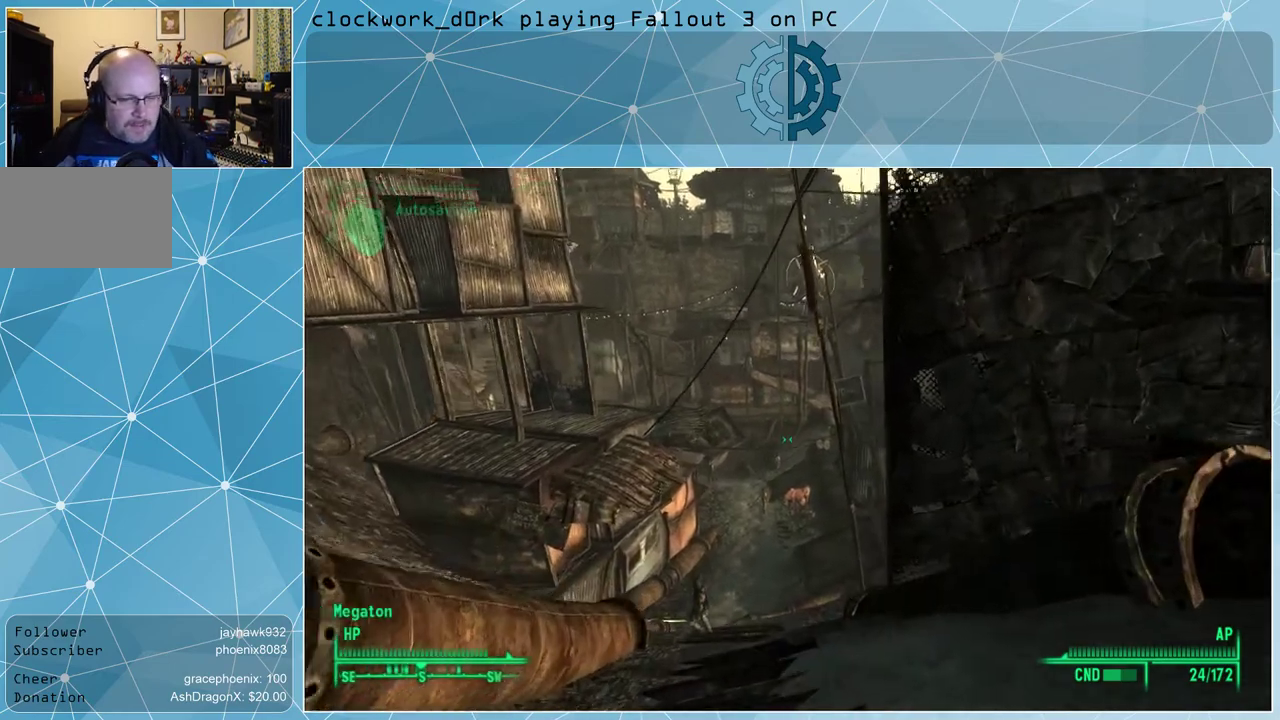
{"keys": ["w"], "mouse": [], "events": []}
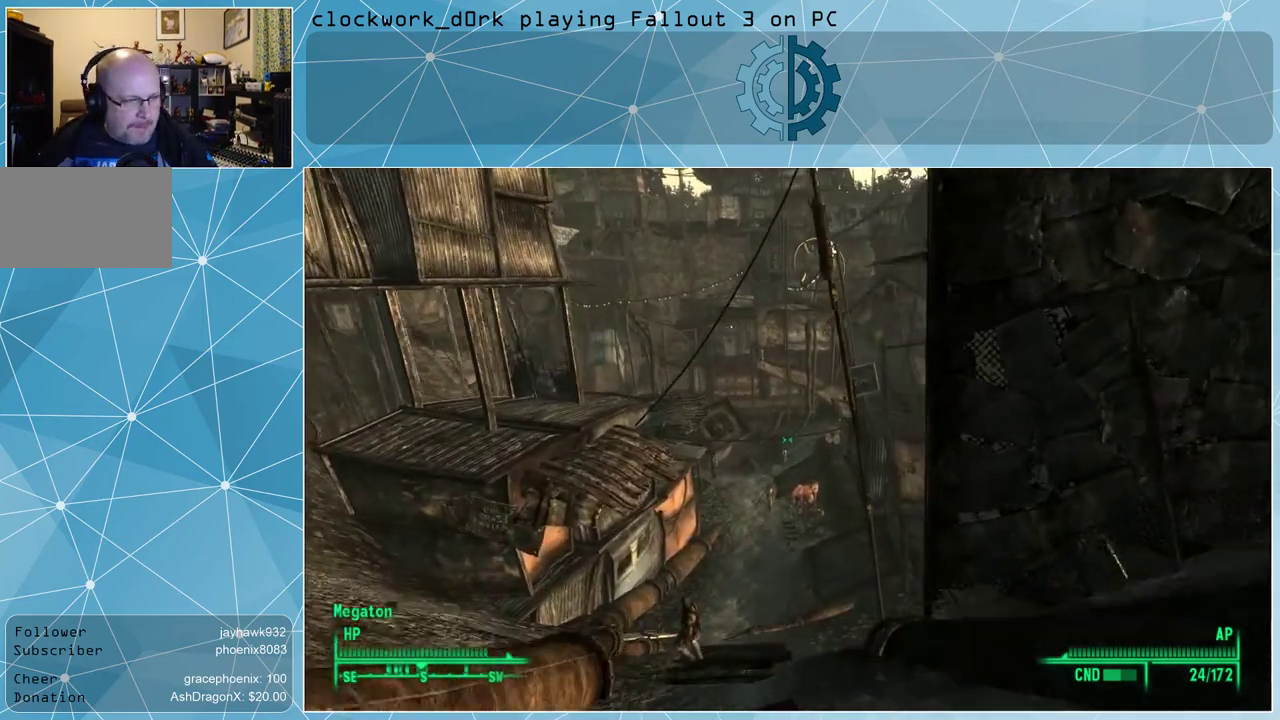
{"keys": ["w"], "mouse": [], "events": []}
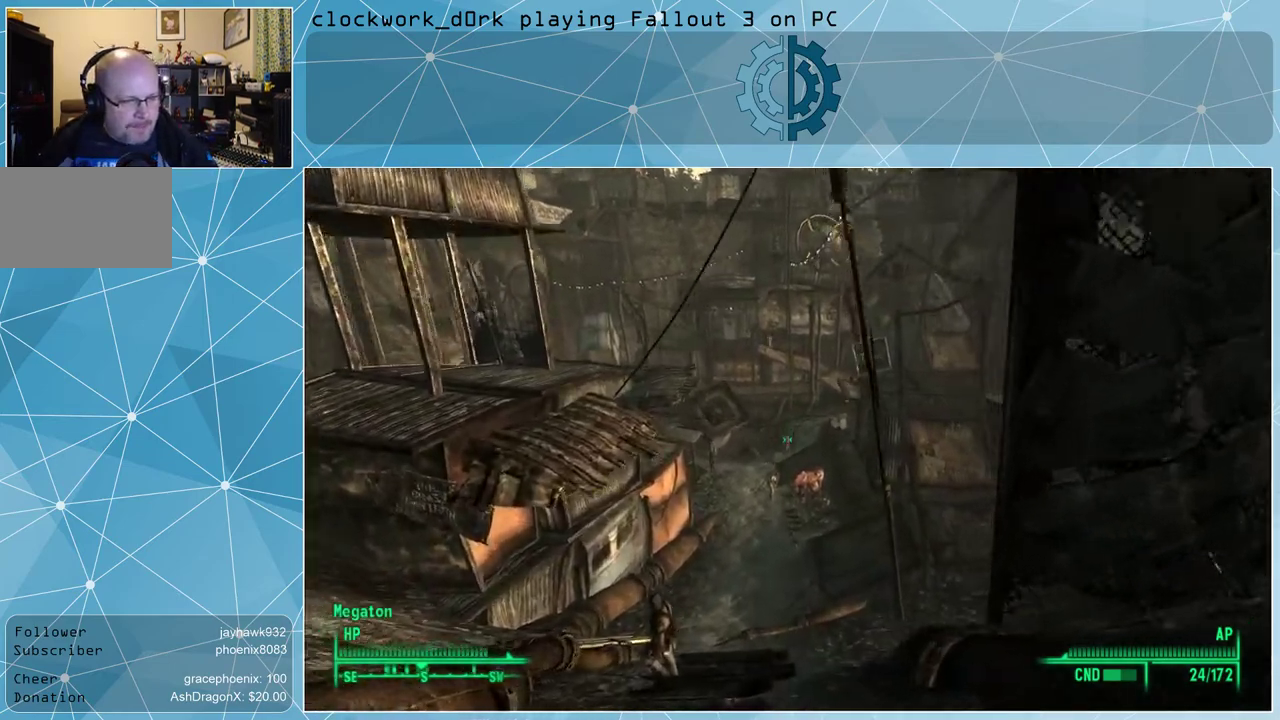
{"keys": ["w"], "mouse": [], "events": []}
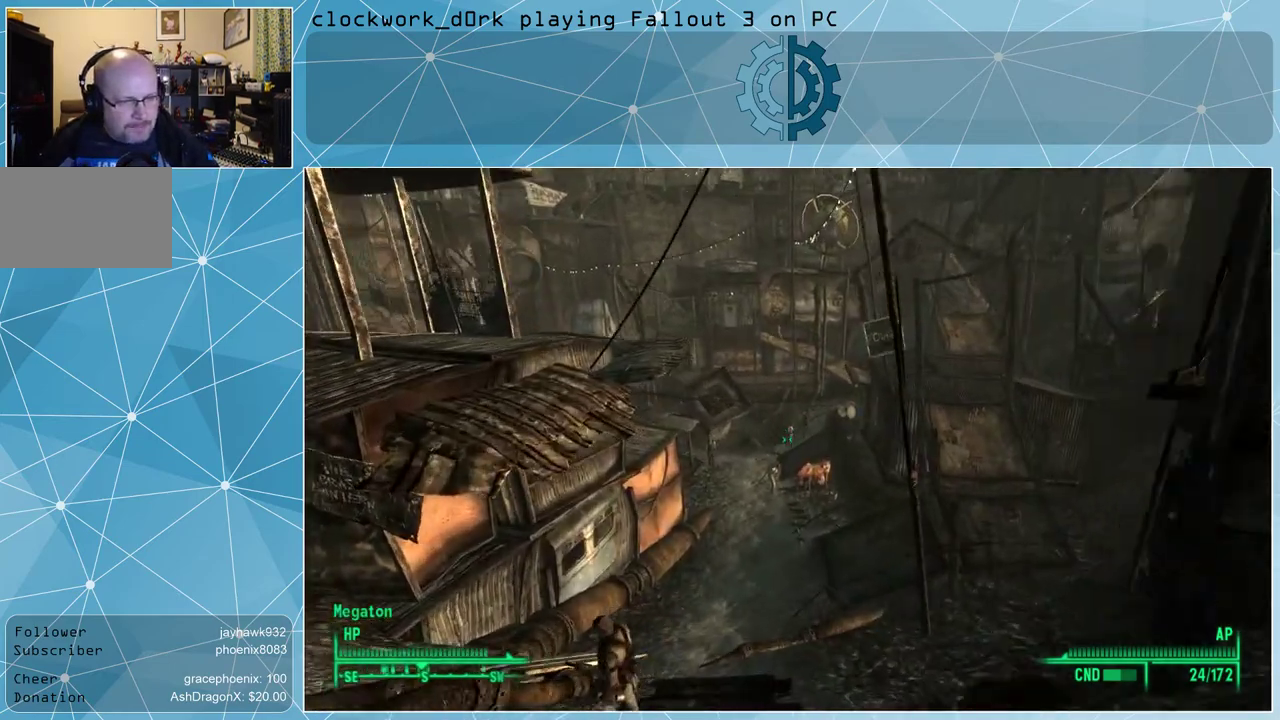
{"keys": ["w"], "mouse": [], "events": []}
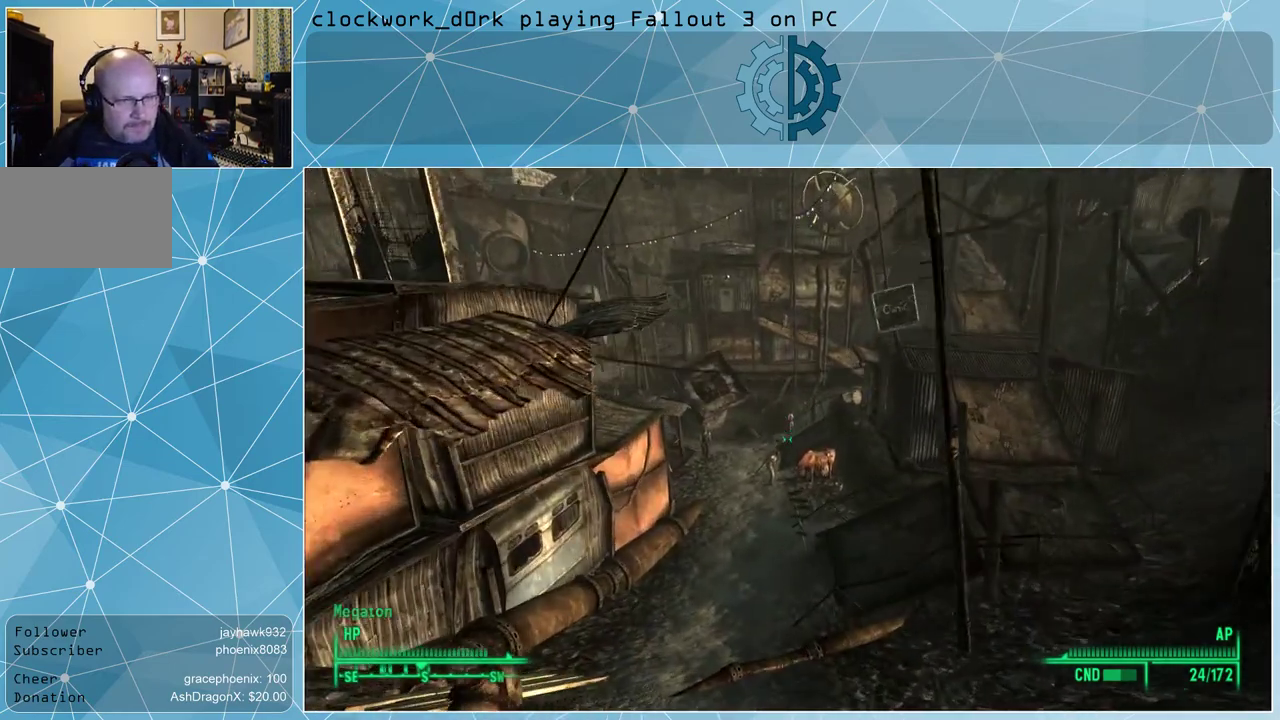
{"keys": ["w"], "mouse": [], "events": []}
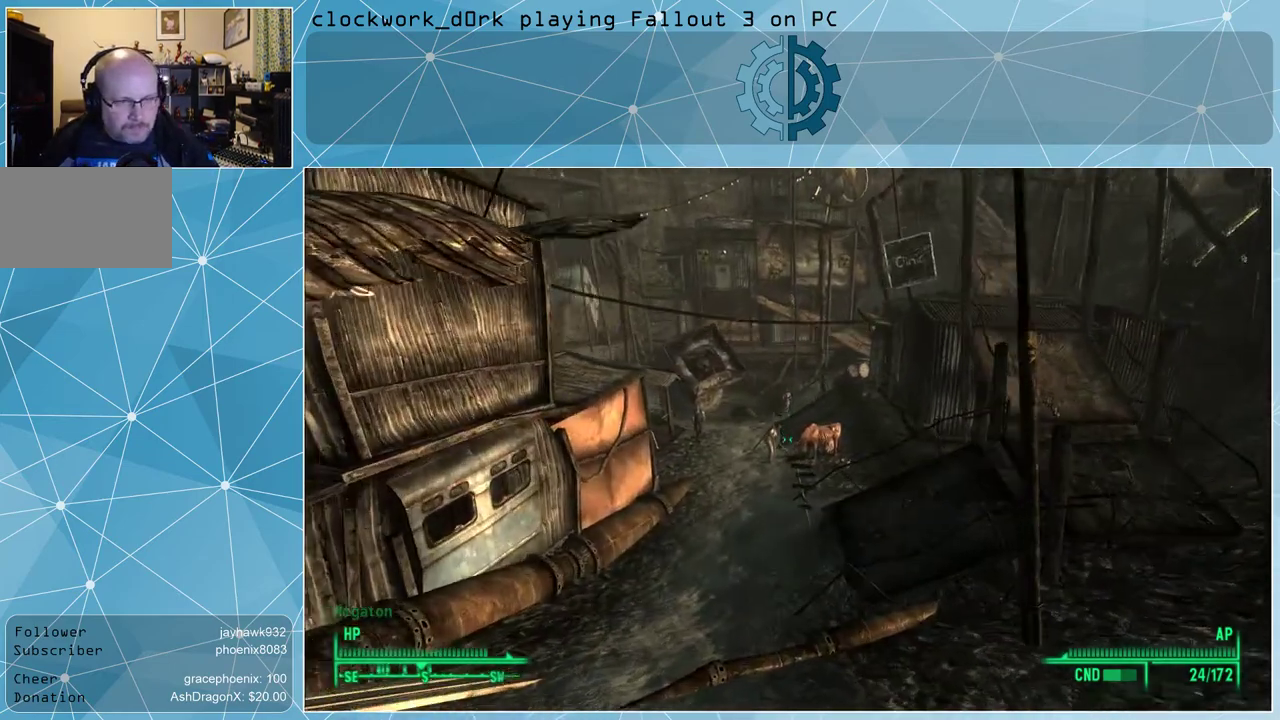
{"keys": ["w"], "mouse": [], "events": []}
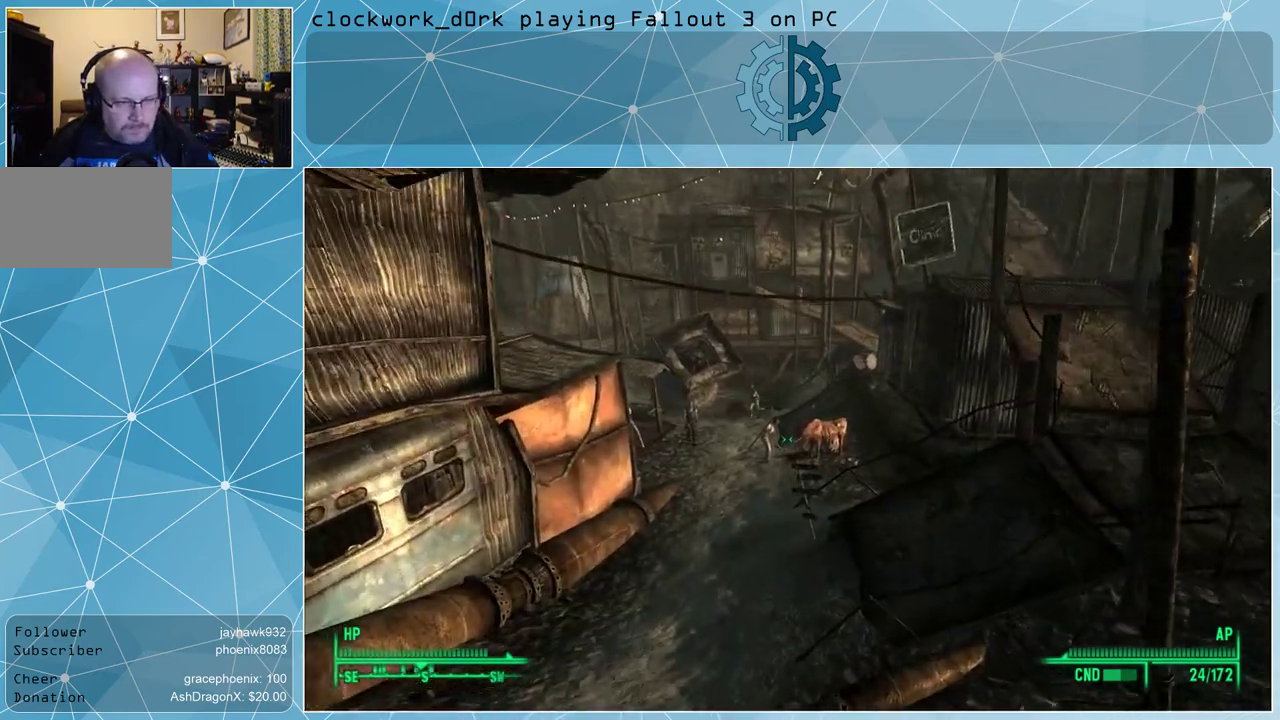
{"keys": ["w"], "mouse": [], "events": []}
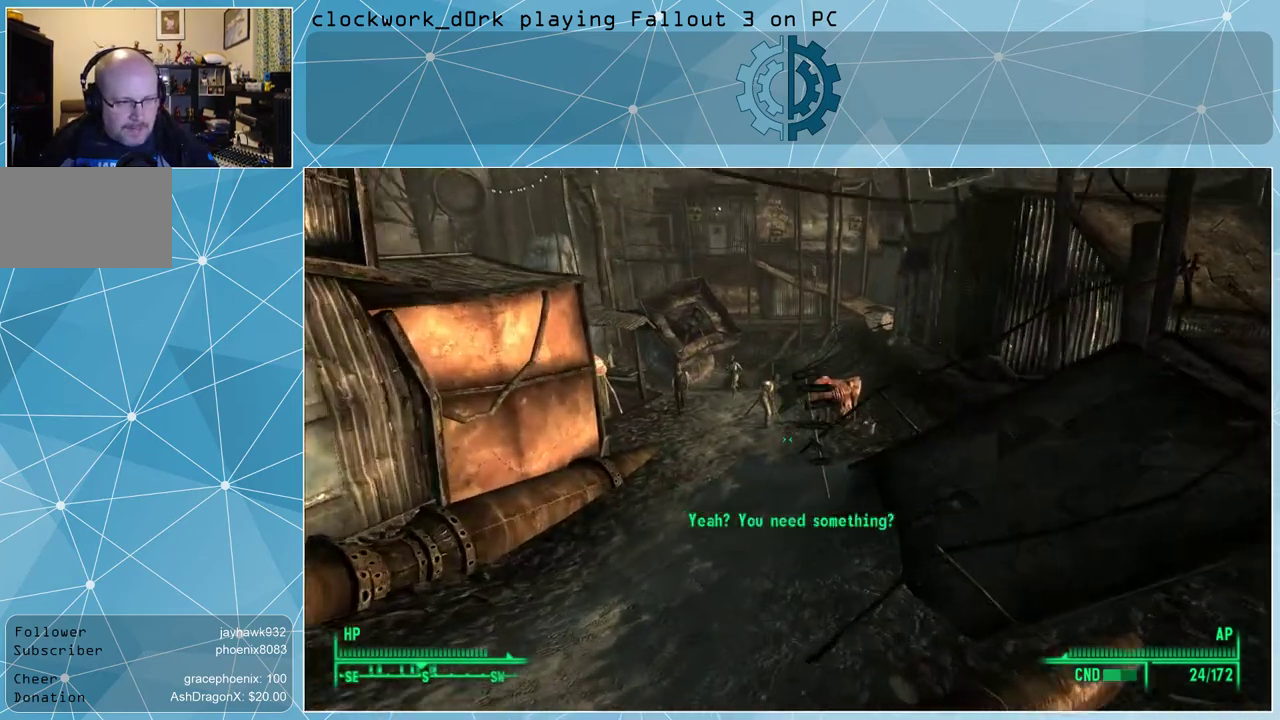
{"keys": ["w"], "mouse": [], "events": []}
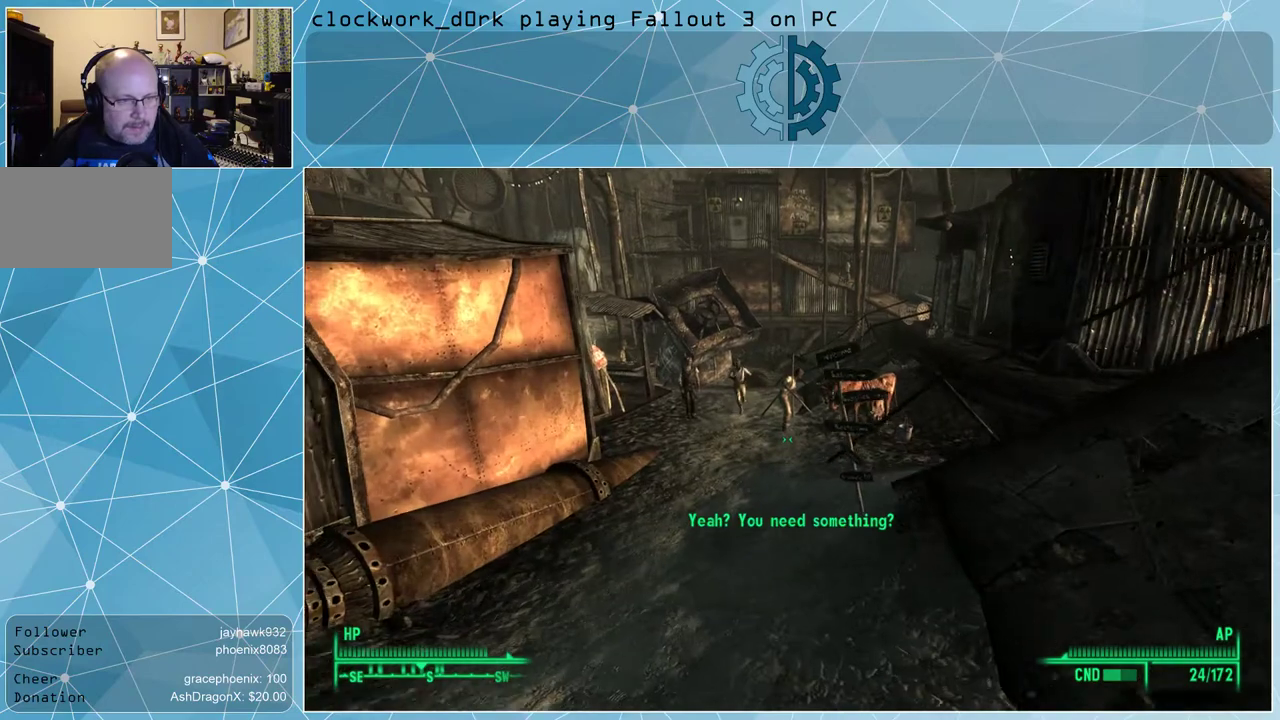
{"keys": ["a", "w"], "mouse": [], "events": [[500, "a", "down"]]}
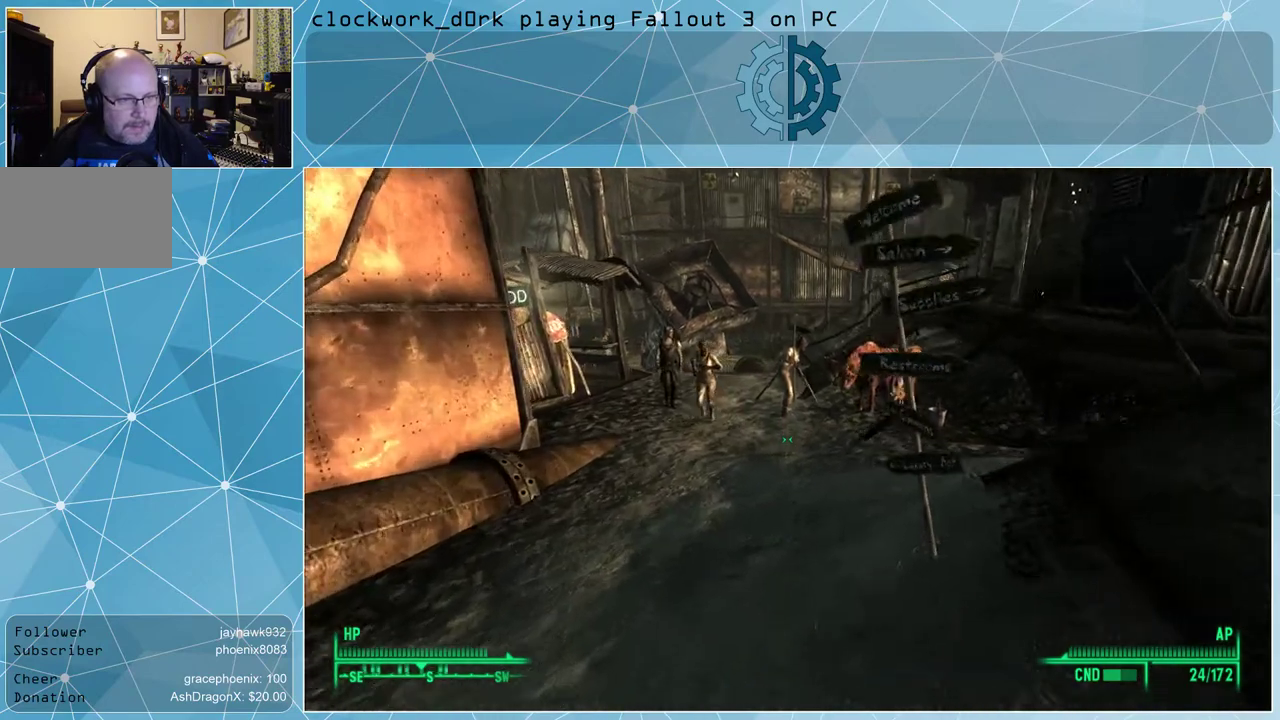
{"keys": ["w"], "mouse": [], "events": [[200, "a", "up"]]}
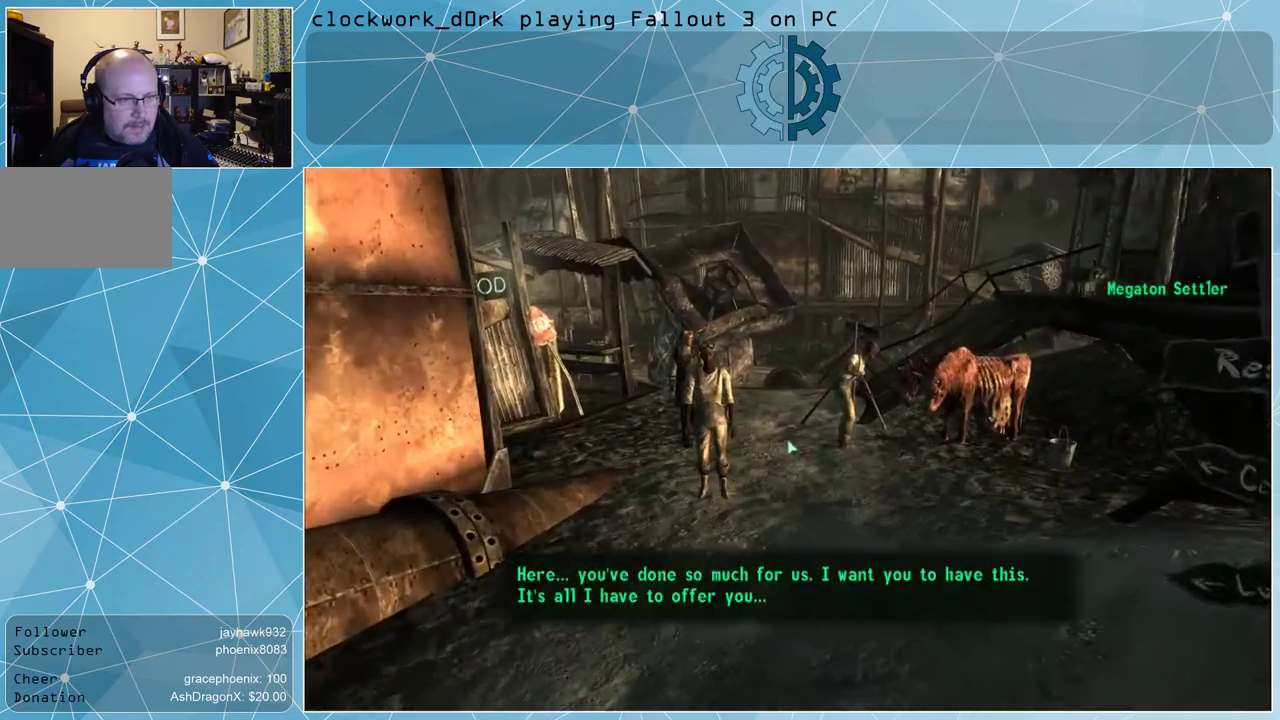
{"keys": [], "mouse": [], "events": [[267, "w", "up"]]}